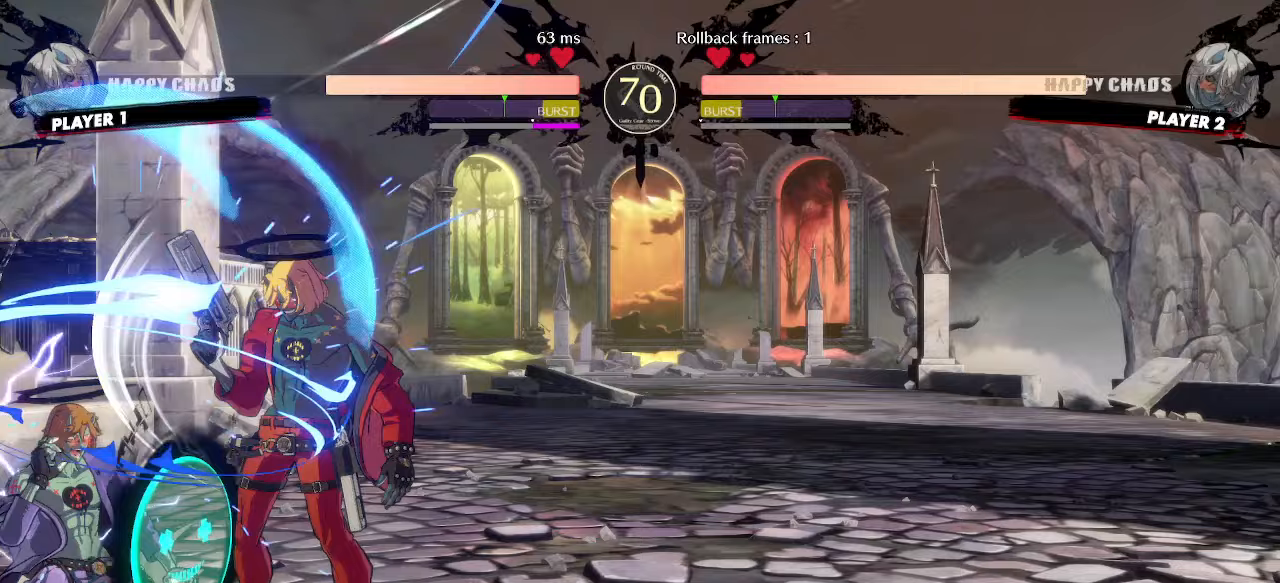
Gameplay with a controller (arcade stick); each line is a JSON object with the inputs held at the frame after it. "events" lists button and stick changes between this image and that frame as [ms after this image, input, new state], when the widget could be followed in between. Not read: L3 R3 other_buttons.
{"buttons": ["DPAD_RIGHT"], "events": [[133, "DPAD_RIGHT", "up"], [317, "DPAD_LEFT", "down"], [450, "DPAD_LEFT", "up"], [467, "DPAD_RIGHT", "down"]]}
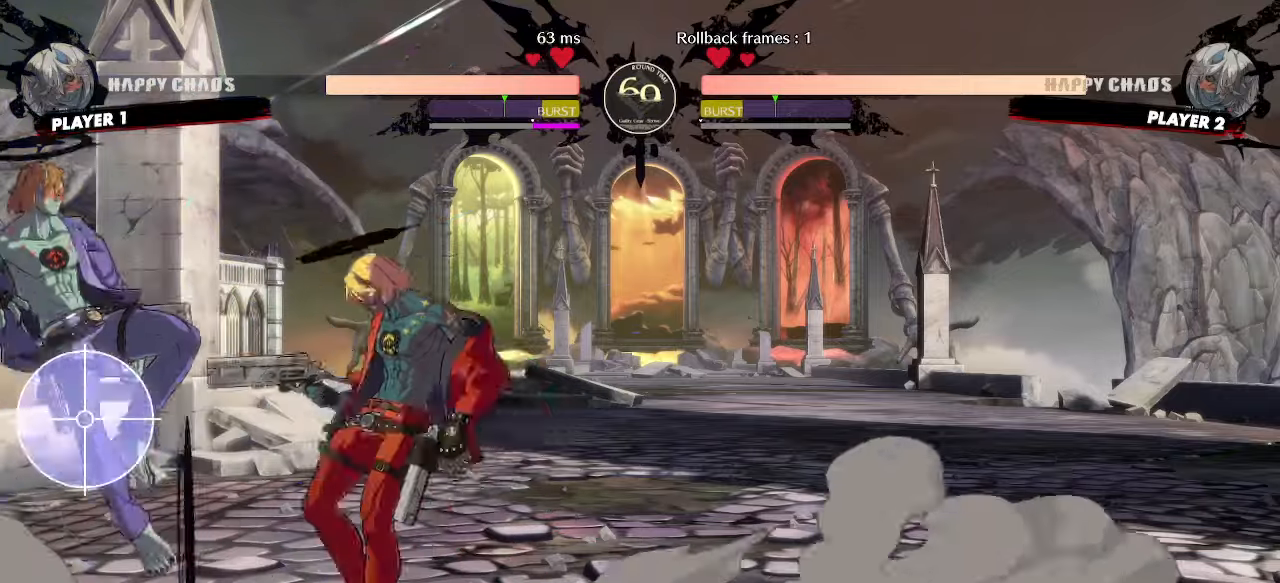
{"buttons": [], "events": [[200, "DPAD_RIGHT", "up"], [450, "HS", "down"], [500, "HS", "up"]]}
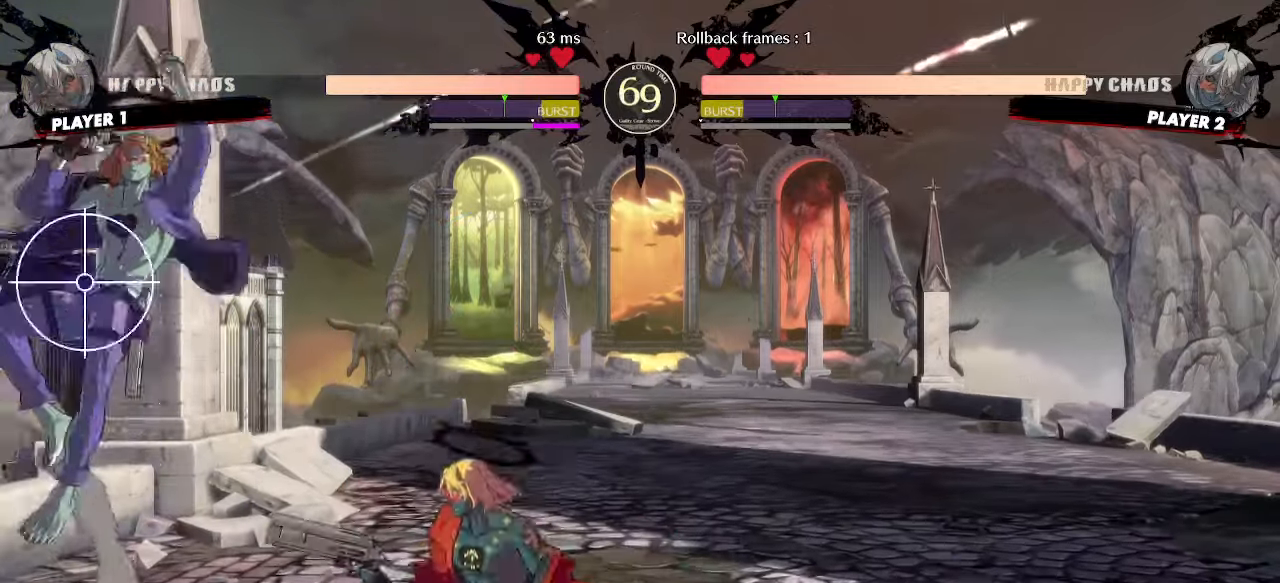
{"buttons": [], "events": [[433, "S", "down"], [467, "S", "up"]]}
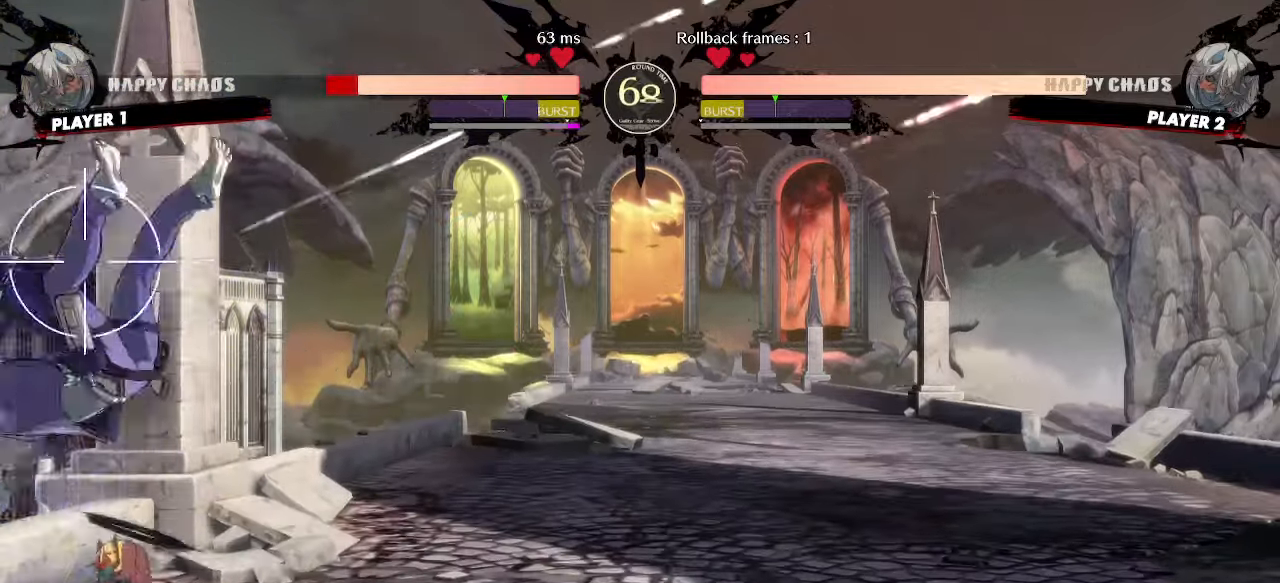
{"buttons": ["DPAD_LEFT"], "events": [[133, "DPAD_LEFT", "down"], [417, "S", "down"], [467, "S", "up"]]}
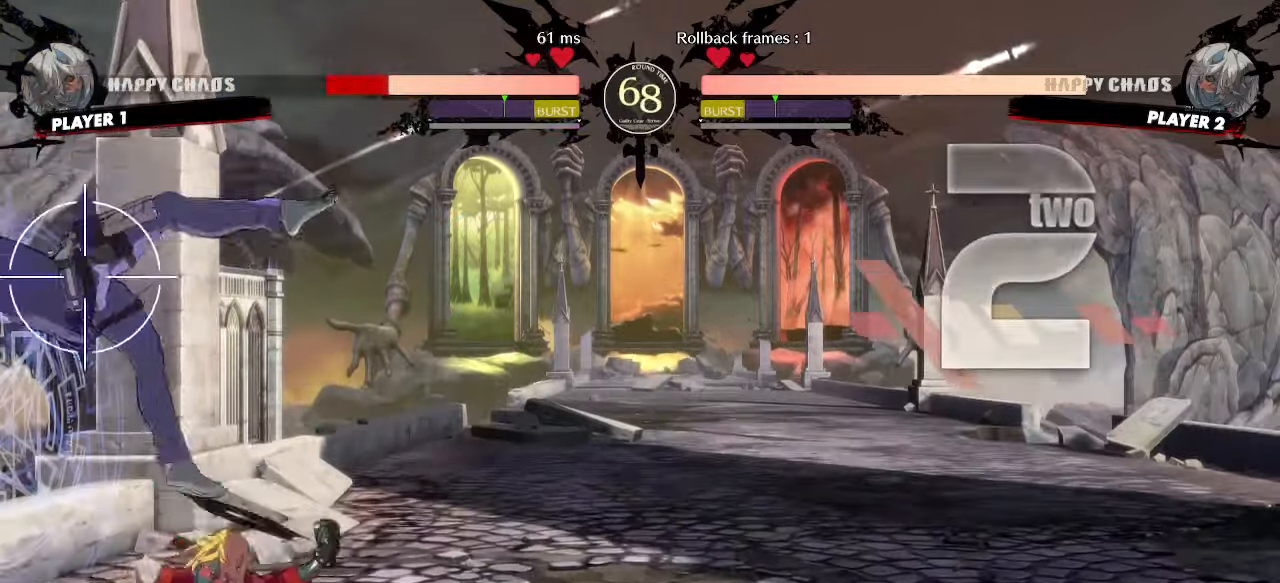
{"buttons": [], "events": [[17, "DPAD_LEFT", "up"], [150, "DPAD_DOWN", "down"], [217, "DPAD_DOWN", "up"], [300, "DPAD_DOWN", "down"], [383, "DPAD_DOWN", "up"]]}
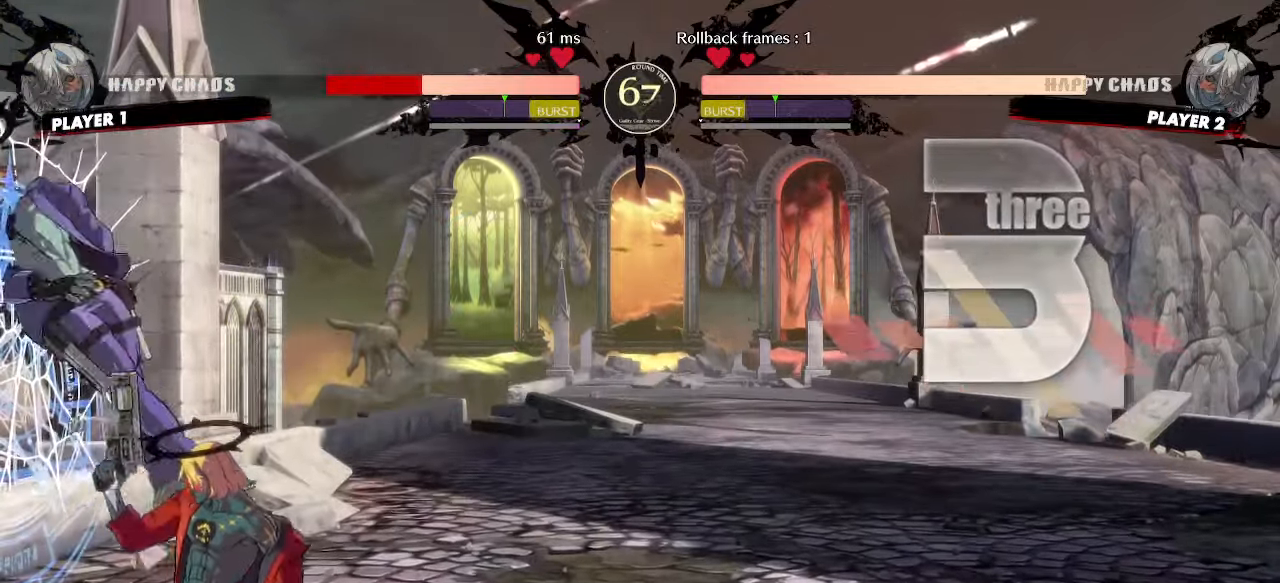
{"buttons": [], "events": []}
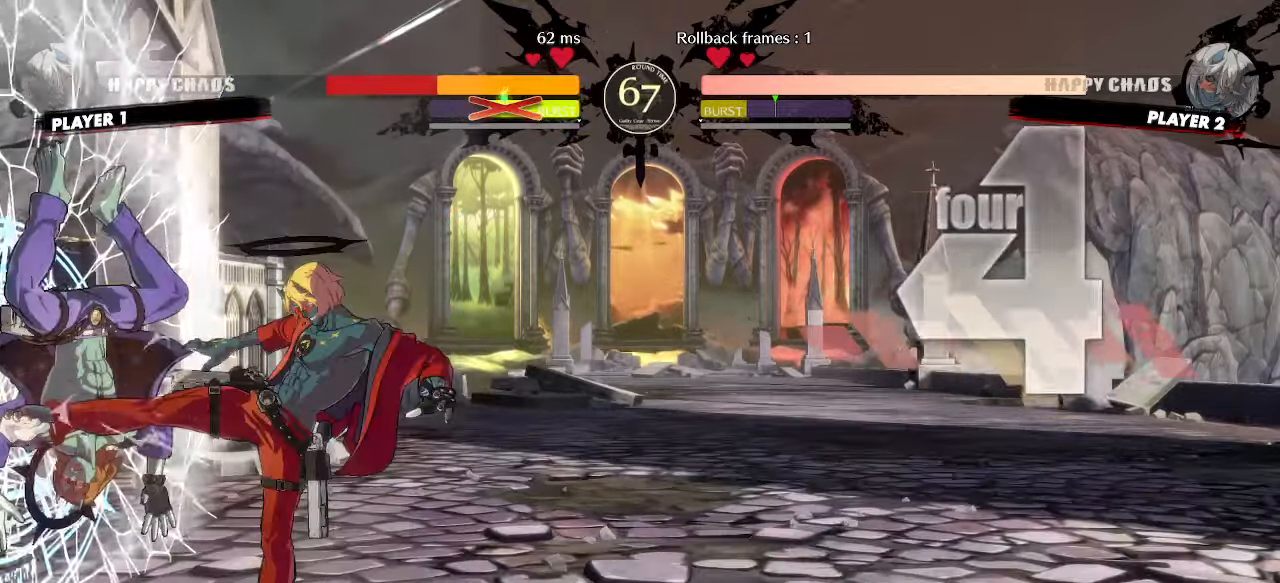
{"buttons": ["P"], "events": [[17, "DPAD_LEFT", "down"], [100, "K", "down"], [183, "K", "up"], [233, "DPAD_LEFT", "up"], [383, "DPAD_DOWN", "down"], [417, "DPAD_LEFT", "down"], [467, "DPAD_DOWN", "up"], [467, "P", "down"], [500, "DPAD_LEFT", "up"]]}
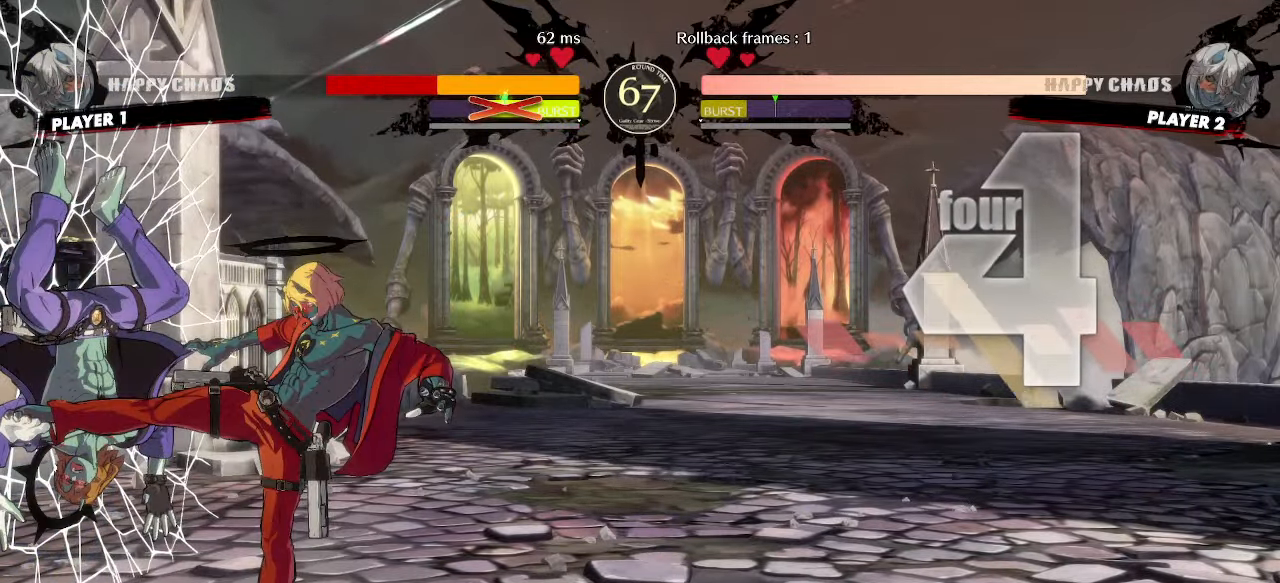
{"buttons": ["DPAD_LEFT"], "events": [[17, "P", "up"], [467, "DPAD_LEFT", "down"]]}
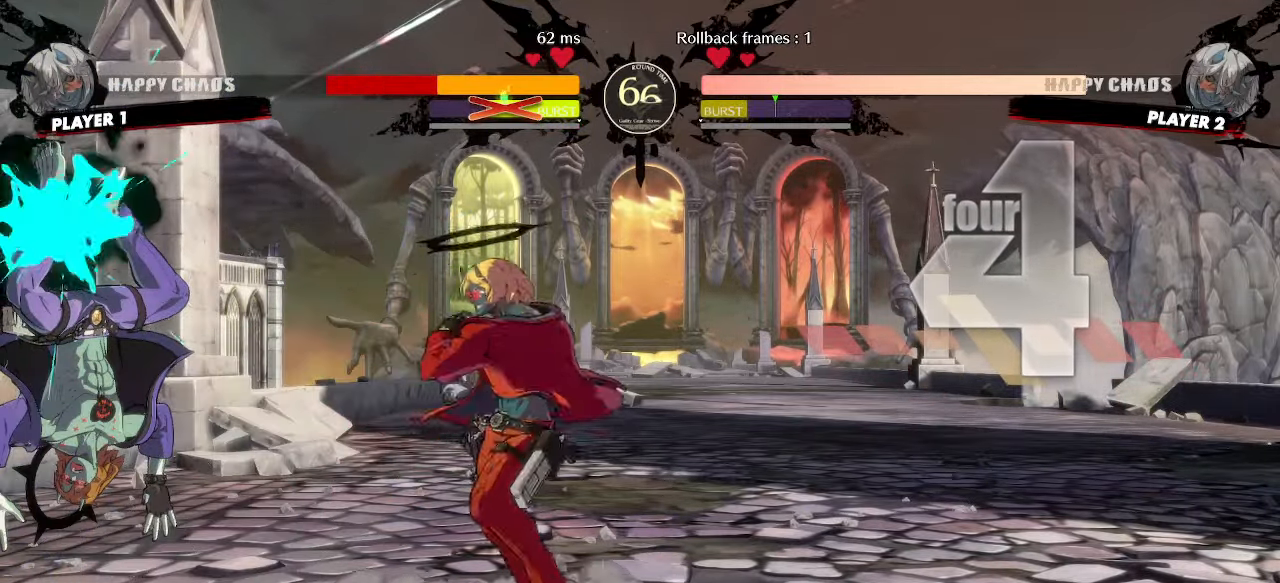
{"buttons": [], "events": [[33, "S", "down"], [83, "S", "up"], [250, "DPAD_LEFT", "up"]]}
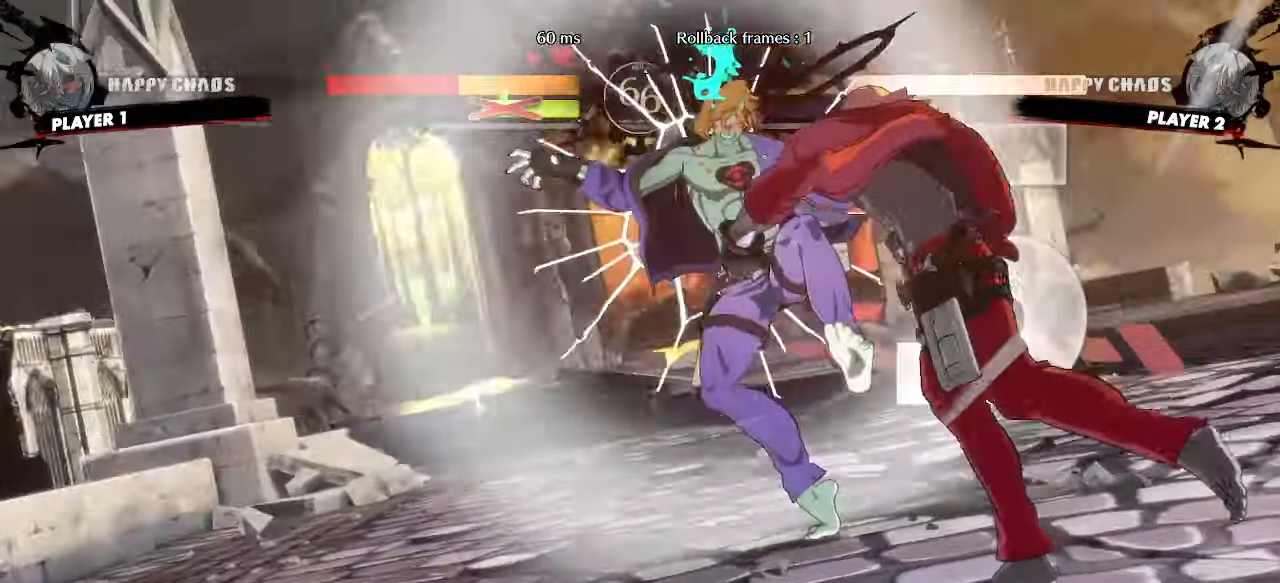
{"buttons": [], "events": []}
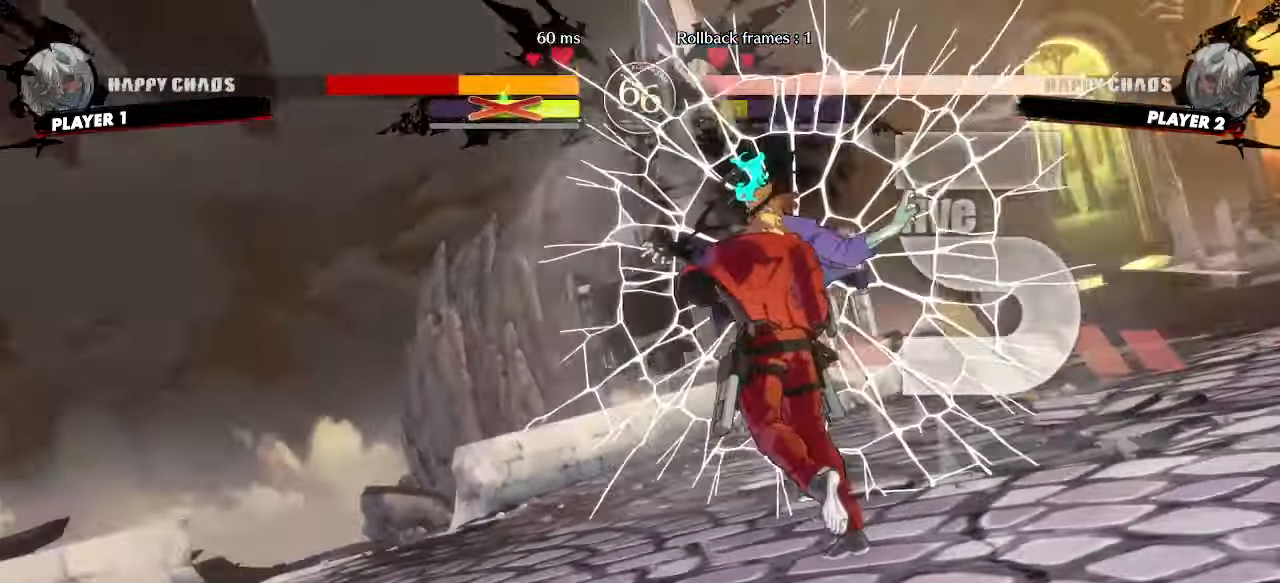
{"buttons": [], "events": []}
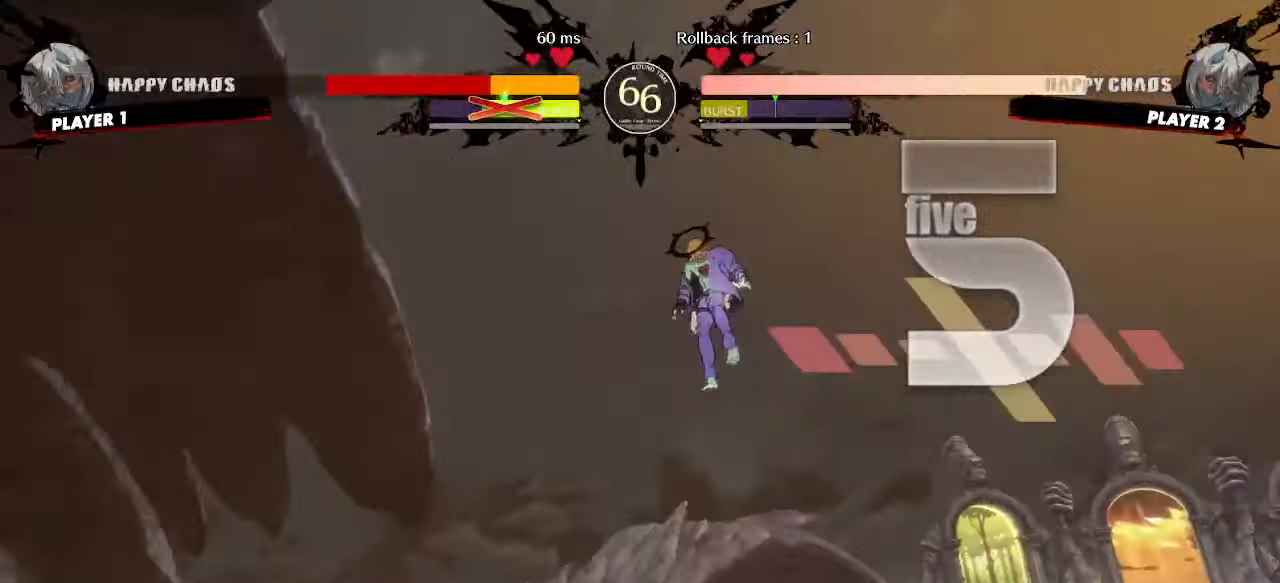
{"buttons": [], "events": []}
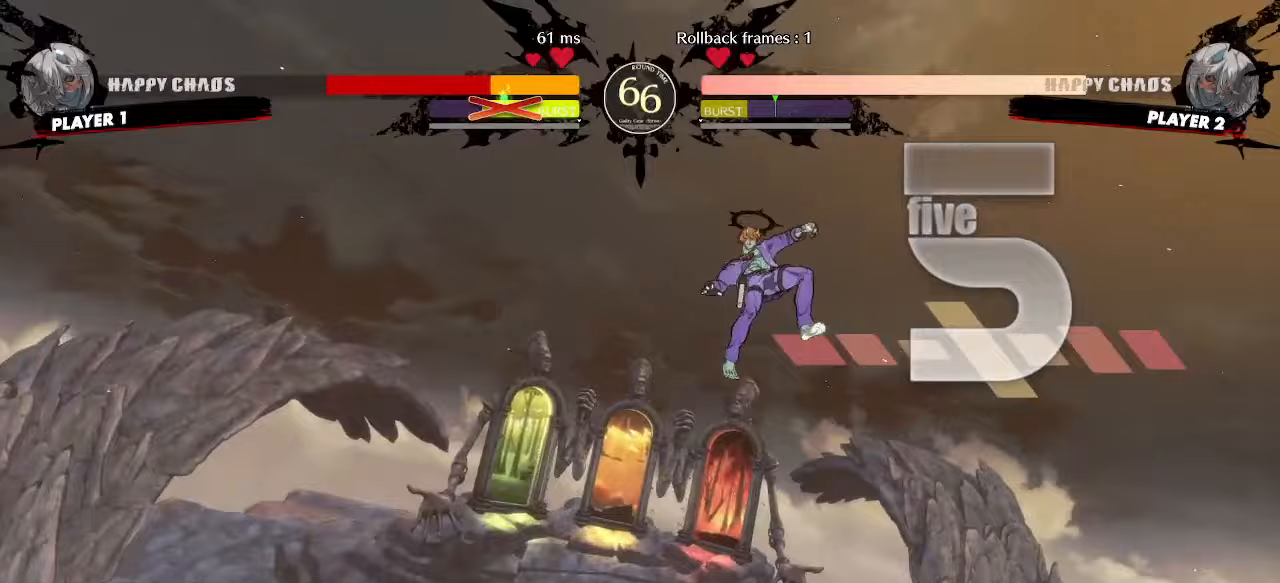
{"buttons": [], "events": []}
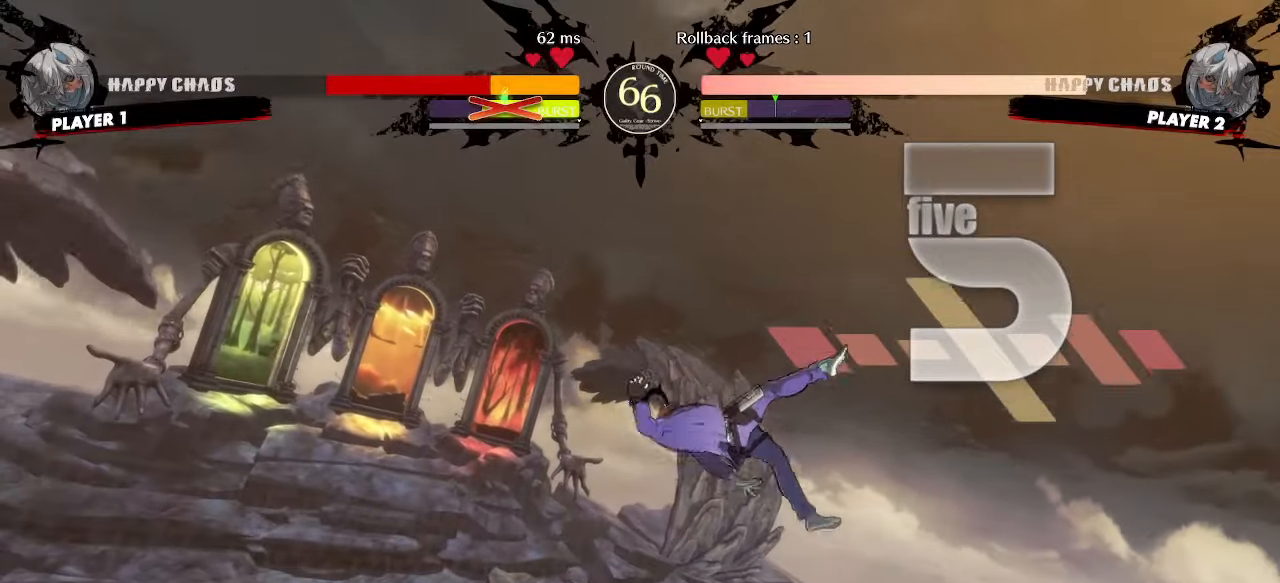
{"buttons": ["DPAD_RIGHT"], "events": [[50, "DPAD_RIGHT", "down"]]}
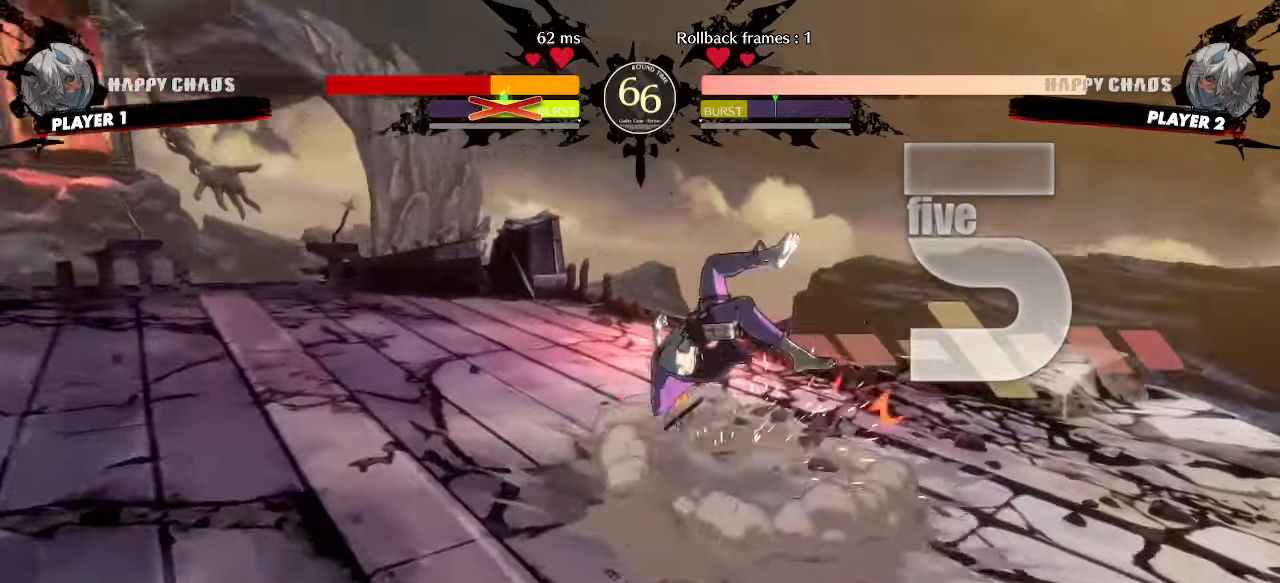
{"buttons": ["DPAD_RIGHT"], "events": [[133, "DPAD_RIGHT", "up"], [467, "DPAD_RIGHT", "down"]]}
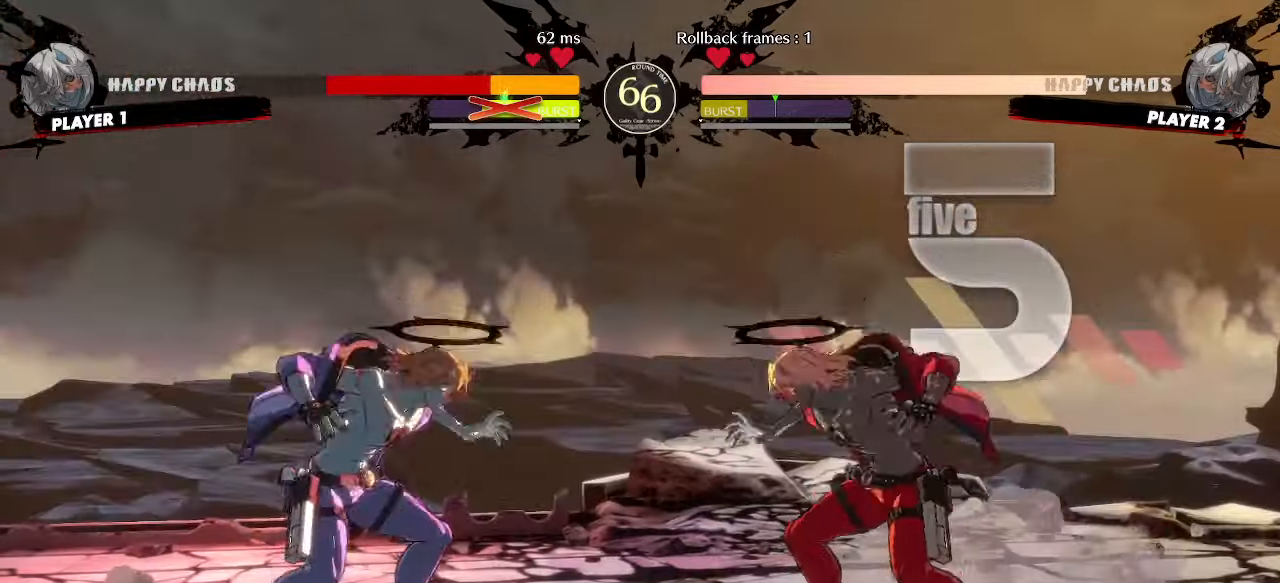
{"buttons": [], "events": [[417, "DPAD_RIGHT", "up"]]}
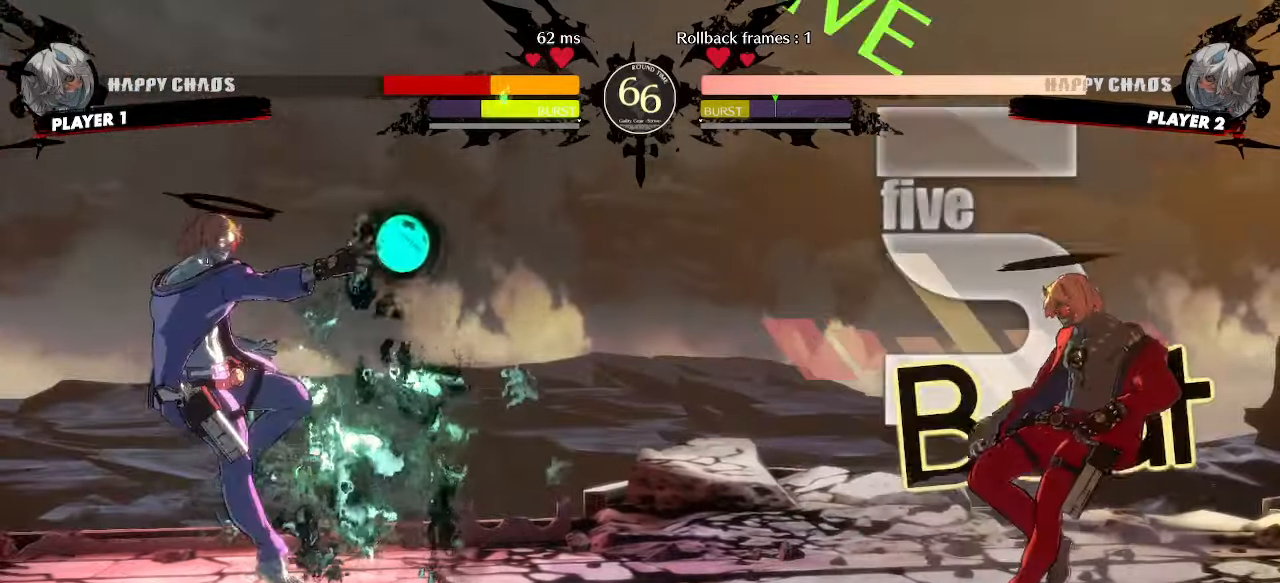
{"buttons": [], "events": [[50, "DPAD_DOWN", "down"], [117, "DPAD_RIGHT", "down"], [150, "DPAD_DOWN", "up"], [217, "DPAD_DOWN", "down"], [250, "DPAD_RIGHT", "up"], [500, "DPAD_DOWN", "up"]]}
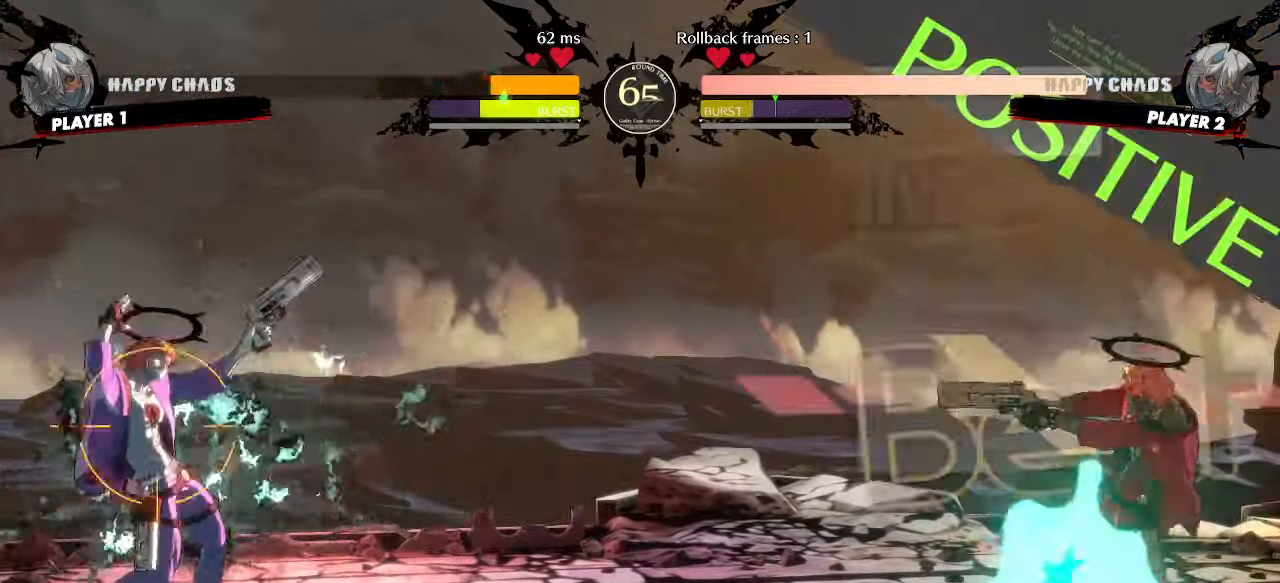
{"buttons": [], "events": [[67, "DPAD_DOWN", "down"], [150, "DPAD_DOWN", "up"]]}
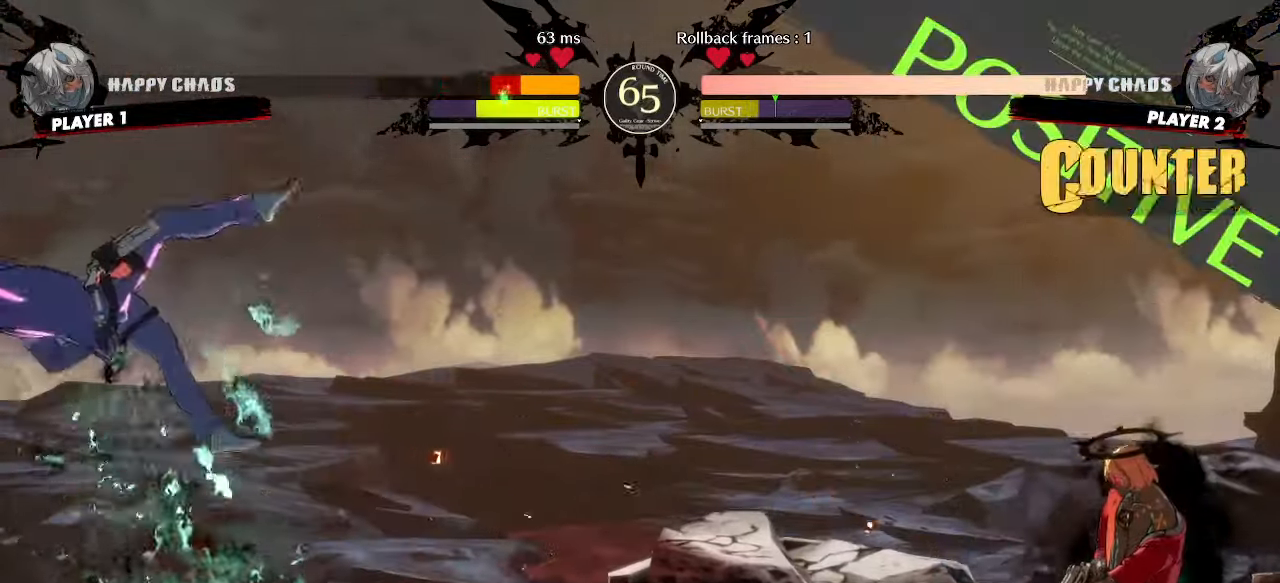
{"buttons": ["DPAD_DOWN", "DPAD_RIGHT"], "events": [[450, "DPAD_DOWN", "down"], [500, "DPAD_RIGHT", "down"]]}
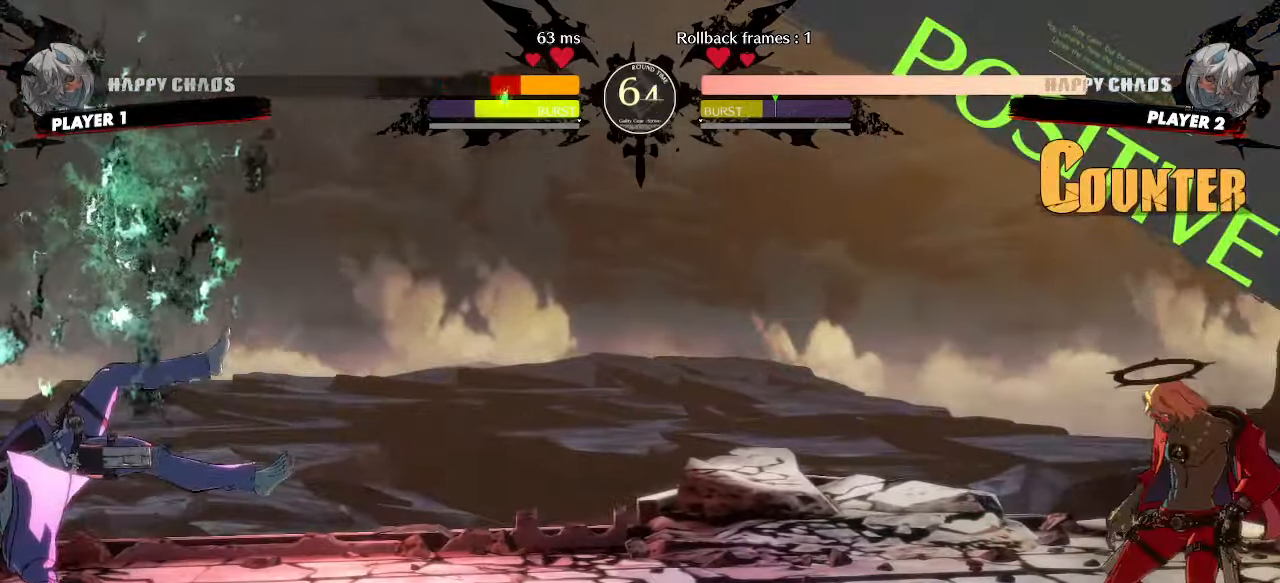
{"buttons": [], "events": [[17, "DPAD_DOWN", "up"], [83, "DPAD_RIGHT", "up"]]}
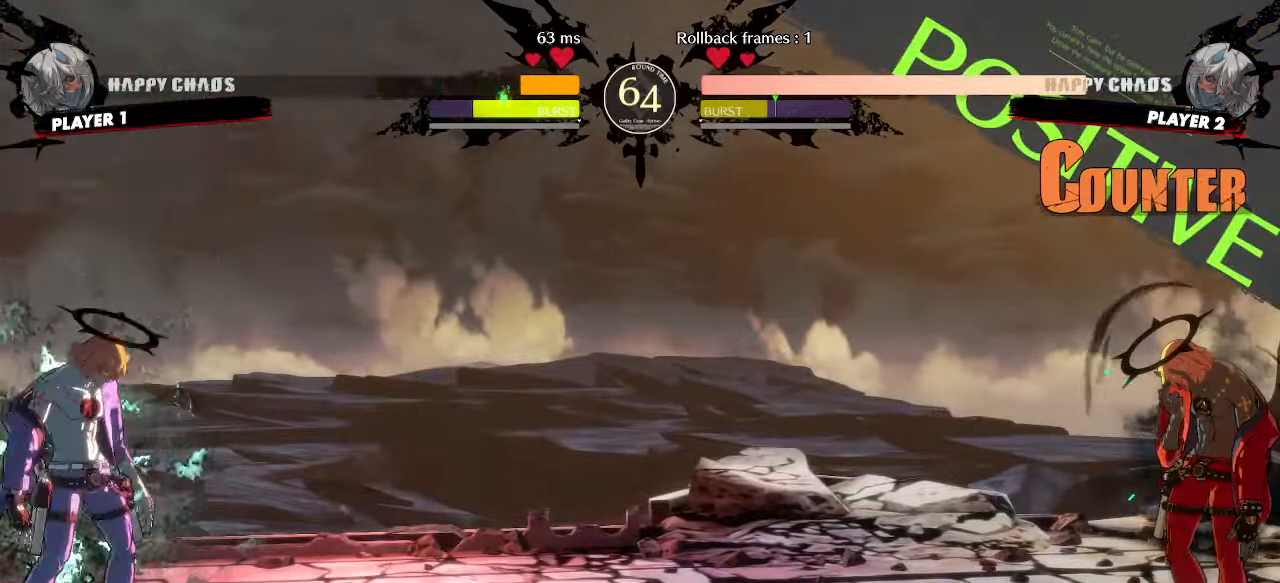
{"buttons": ["DPAD_DOWN"], "events": [[183, "DPAD_DOWN", "down"], [267, "DPAD_RIGHT", "down"], [300, "DPAD_DOWN", "up"], [383, "DPAD_DOWN", "down"], [383, "DPAD_RIGHT", "up"]]}
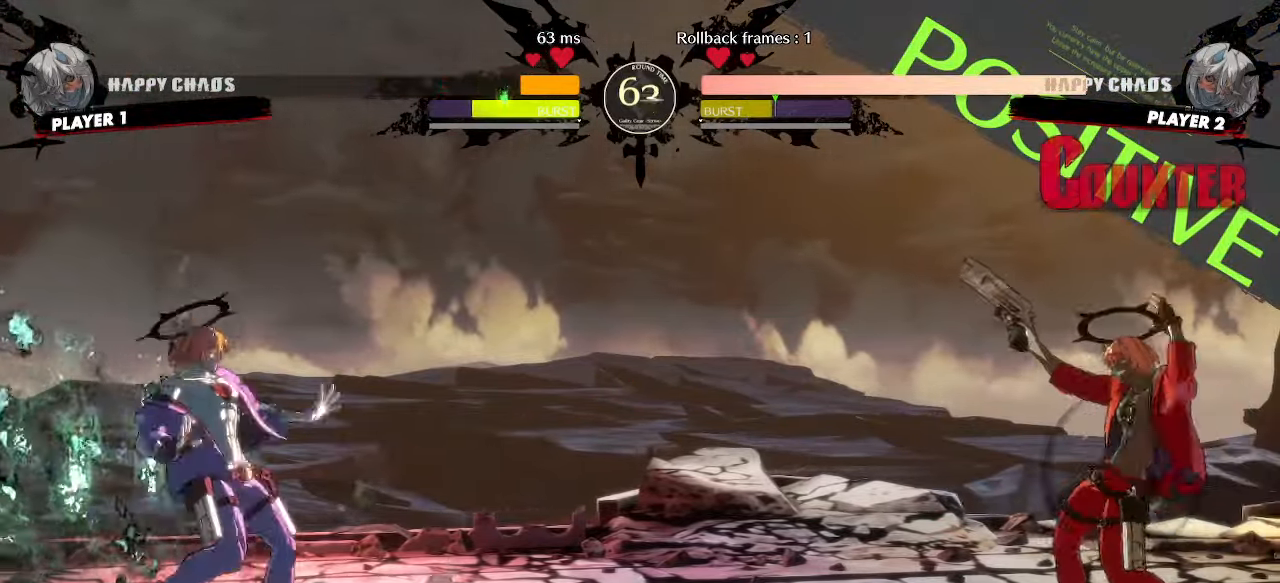
{"buttons": [], "events": [[133, "DPAD_RIGHT", "down"], [183, "DPAD_DOWN", "up"], [200, "S", "down"], [250, "DPAD_RIGHT", "up"], [300, "S", "up"]]}
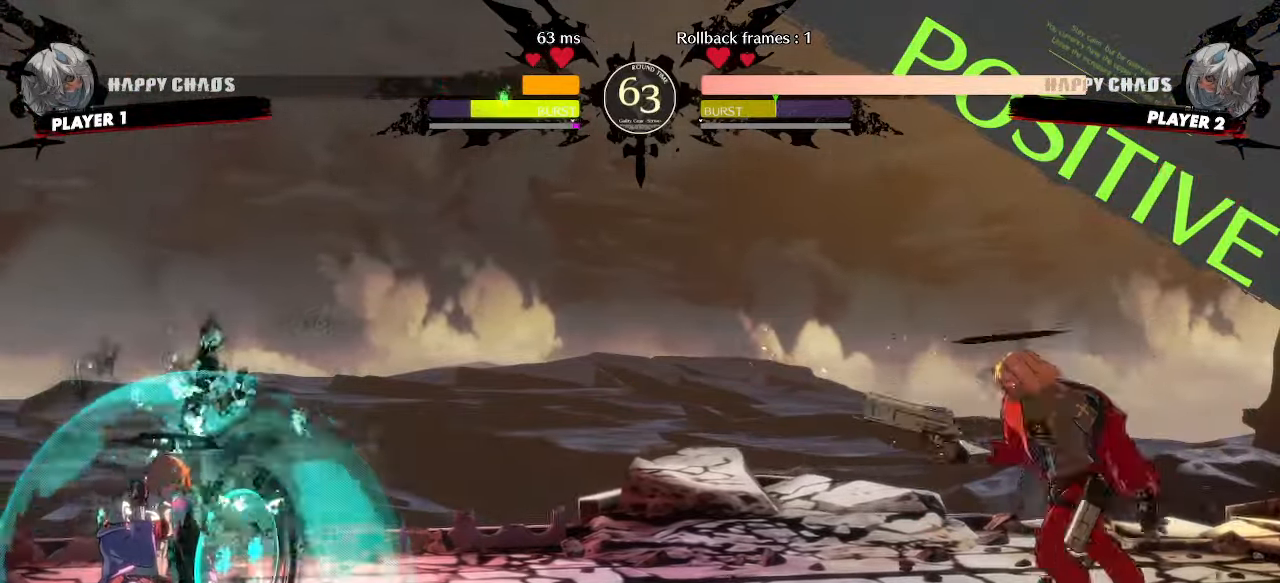
{"buttons": [], "events": [[200, "HS", "down"], [283, "HS", "up"]]}
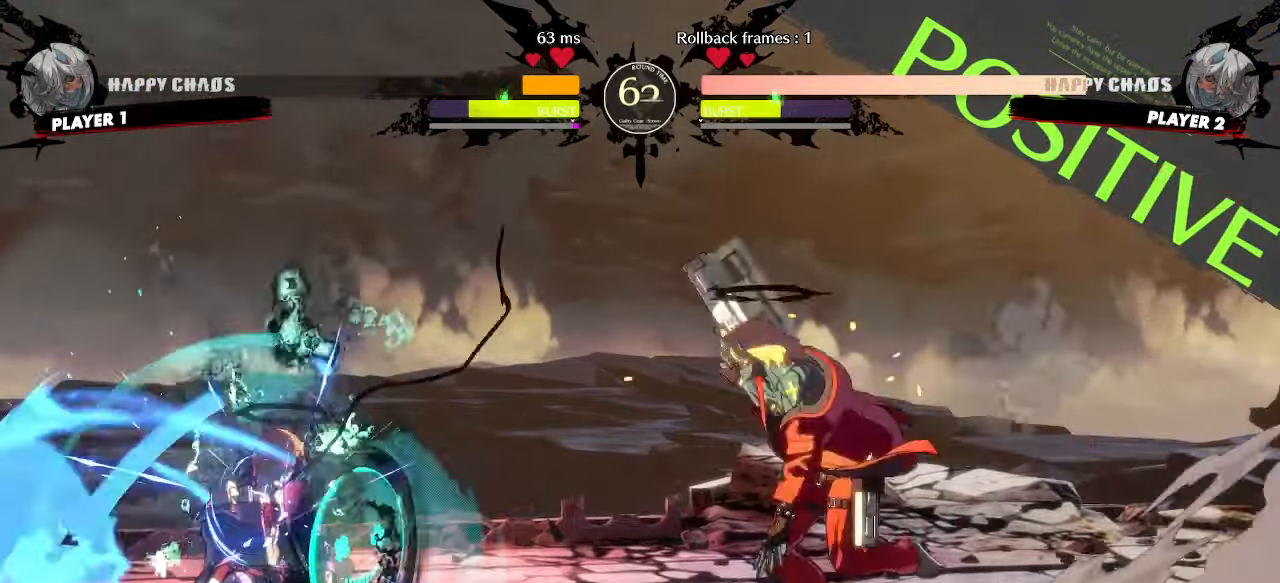
{"buttons": ["DPAD_LEFT"], "events": [[117, "DPAD_DOWN", "down"], [300, "DPAD_DOWN", "up"], [450, "DPAD_LEFT", "down"]]}